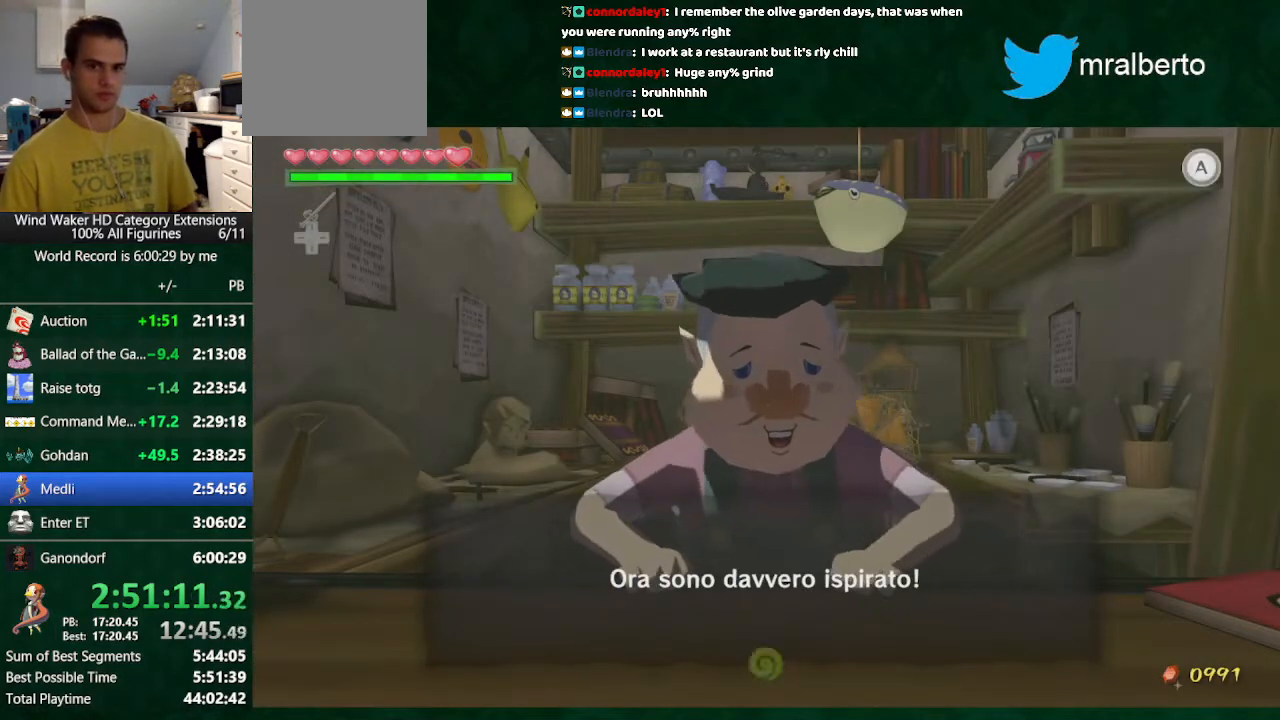
Gameplay with a controller (Nintendo layout); each line is a JSON object with the inputs held at the frame after it. "events" lists button and stick changes between this image and that frame as [ms after this image, input, new state], when the widget could be followed in between. Not read: L3 R3 TOUCHPAD.
{"buttons": ["A", "B"], "left_stick": "center", "right_stick": "center", "events": [[433, "A", "down"]]}
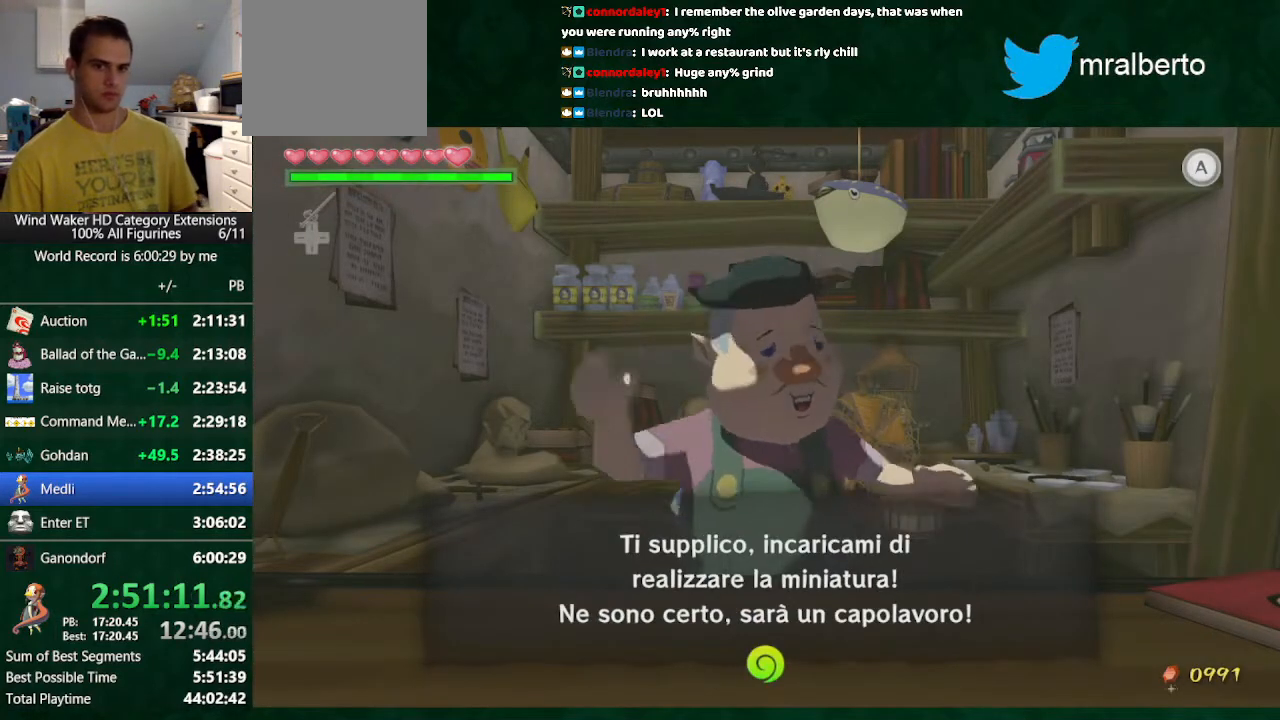
{"buttons": ["B"], "left_stick": "center", "right_stick": "center", "events": [[67, "A", "up"]]}
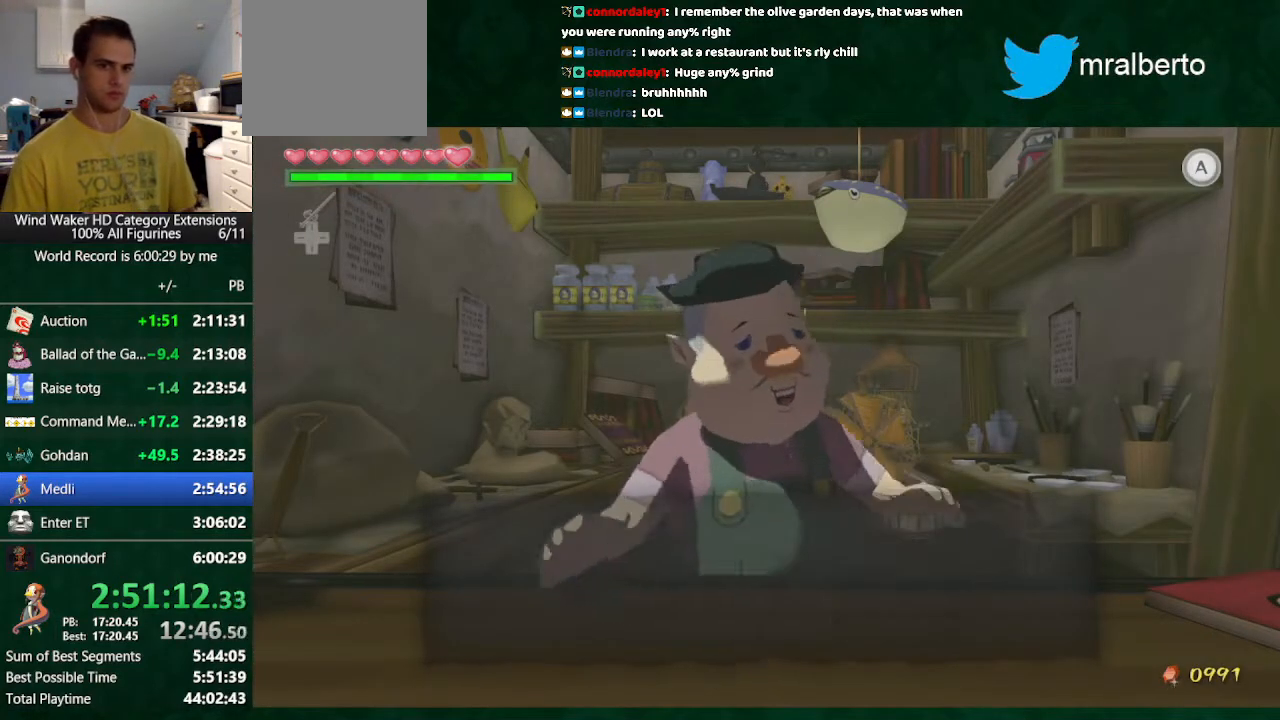
{"buttons": [], "left_stick": "down", "right_stick": "up", "events": [[300, "A", "down"], [300, "left_stick", "down"], [367, "A", "up"], [367, "B", "up"], [500, "right_stick", "up"]]}
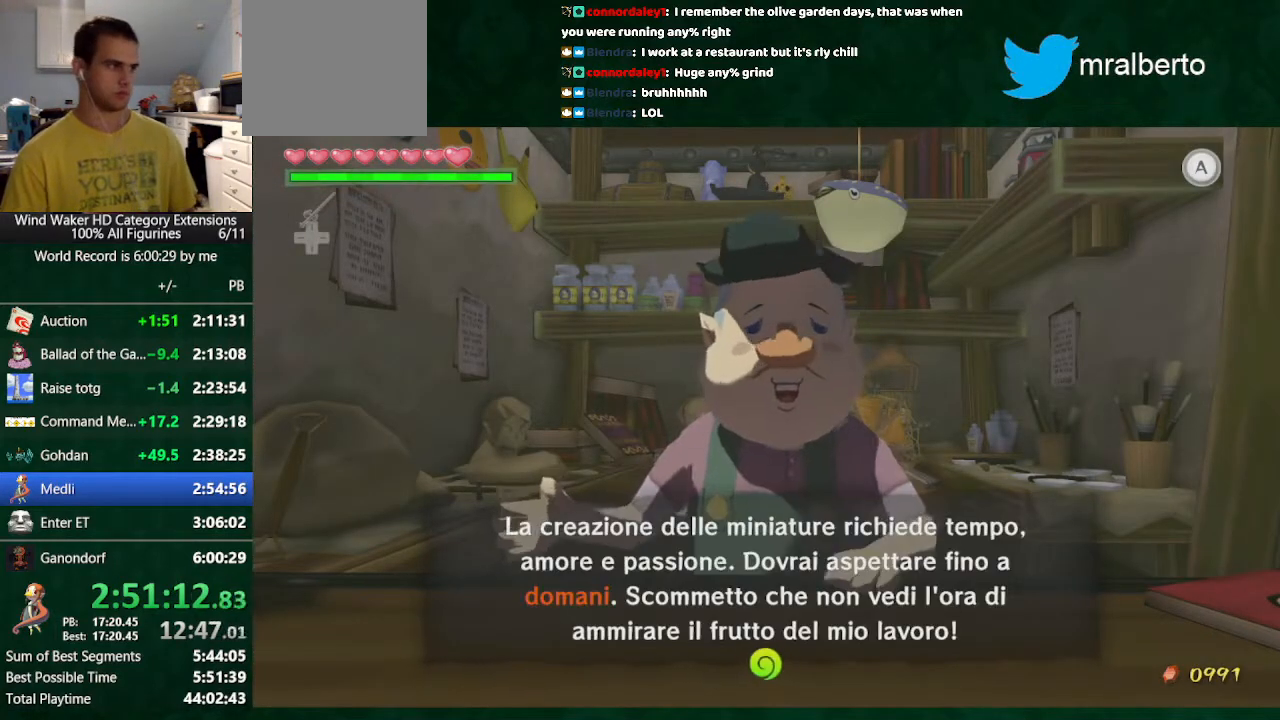
{"buttons": [], "left_stick": "down", "right_stick": "center", "events": [[433, "right_stick", "center"]]}
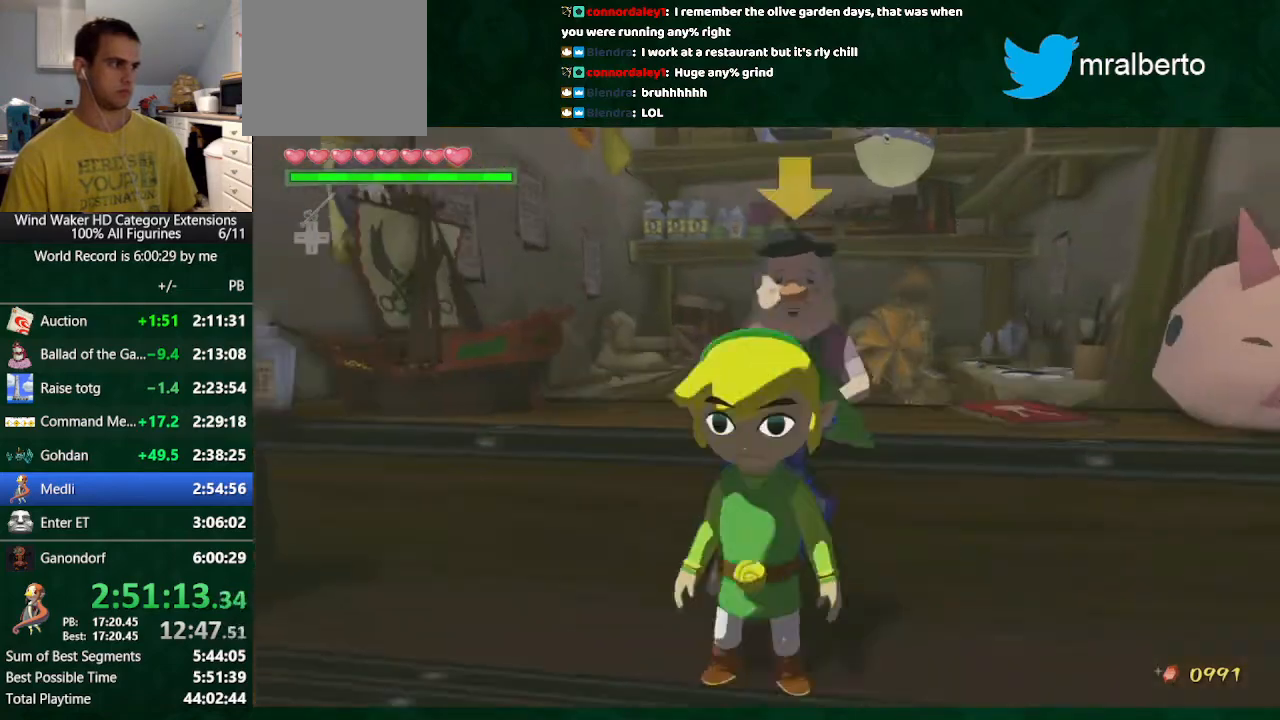
{"buttons": [], "left_stick": "down", "right_stick": "center", "events": [[133, "A", "down"], [200, "left_stick", "down-left"], [233, "A", "up"], [500, "left_stick", "down"]]}
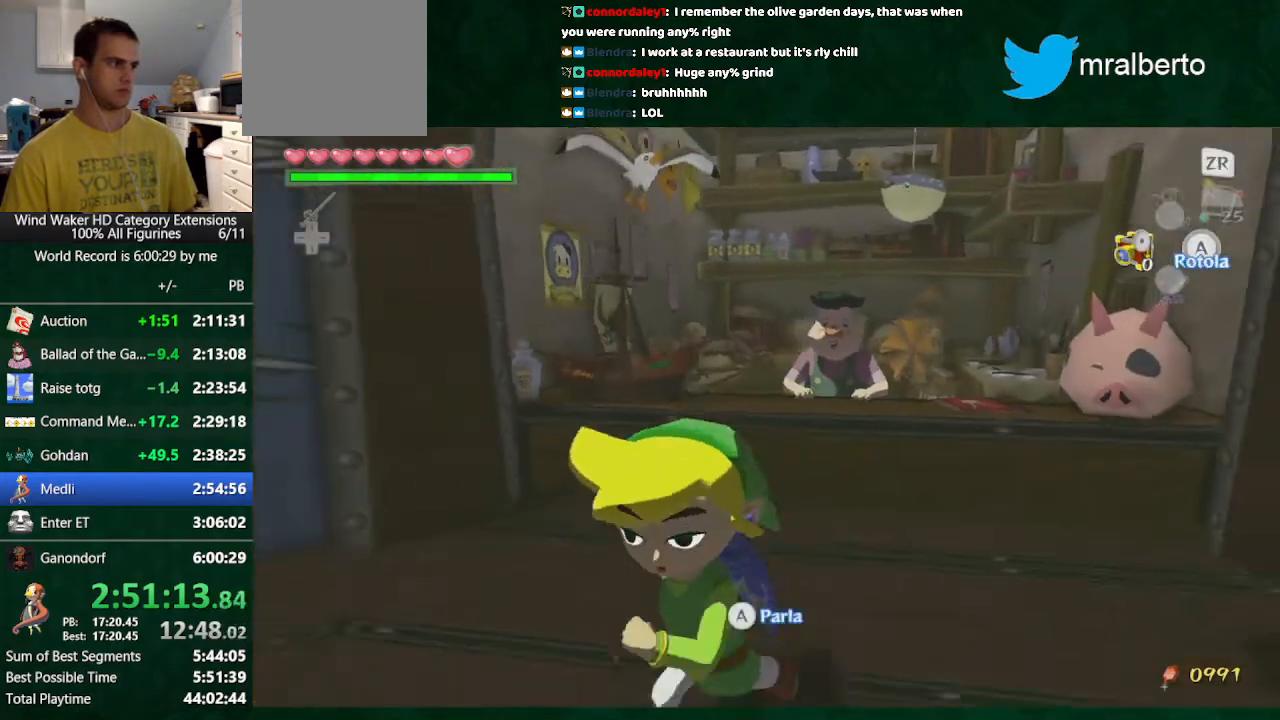
{"buttons": [], "left_stick": "down", "right_stick": "center", "events": [[167, "A", "down"], [300, "A", "up"]]}
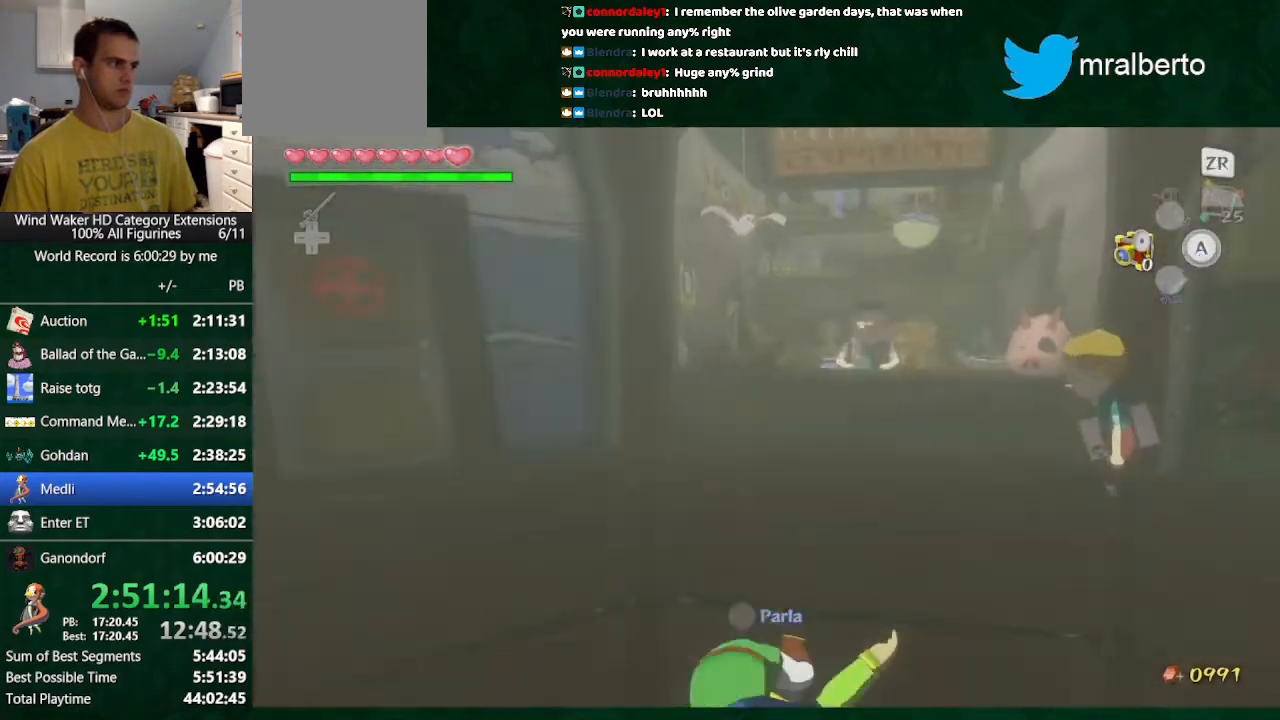
{"buttons": [], "left_stick": "center", "right_stick": "center", "events": [[100, "left_stick", "down-left"], [200, "A", "down"], [333, "A", "up"], [467, "left_stick", "center"]]}
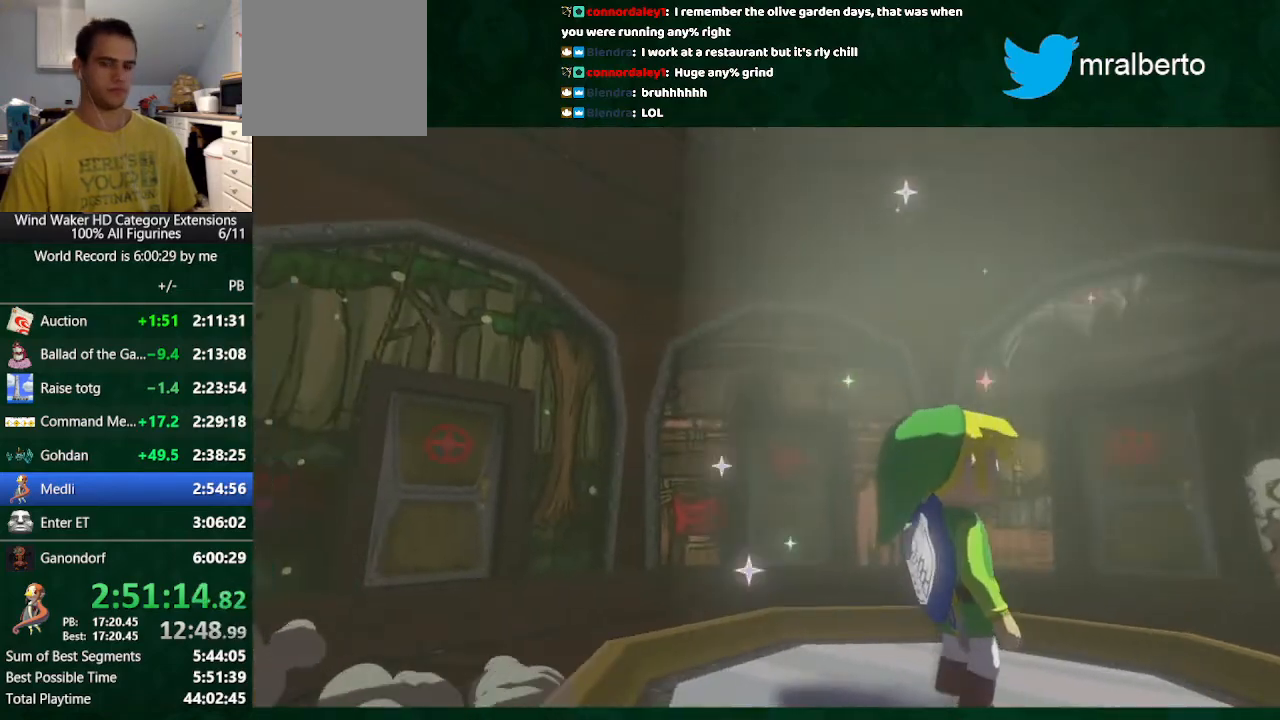
{"buttons": [], "left_stick": "center", "right_stick": "center", "events": []}
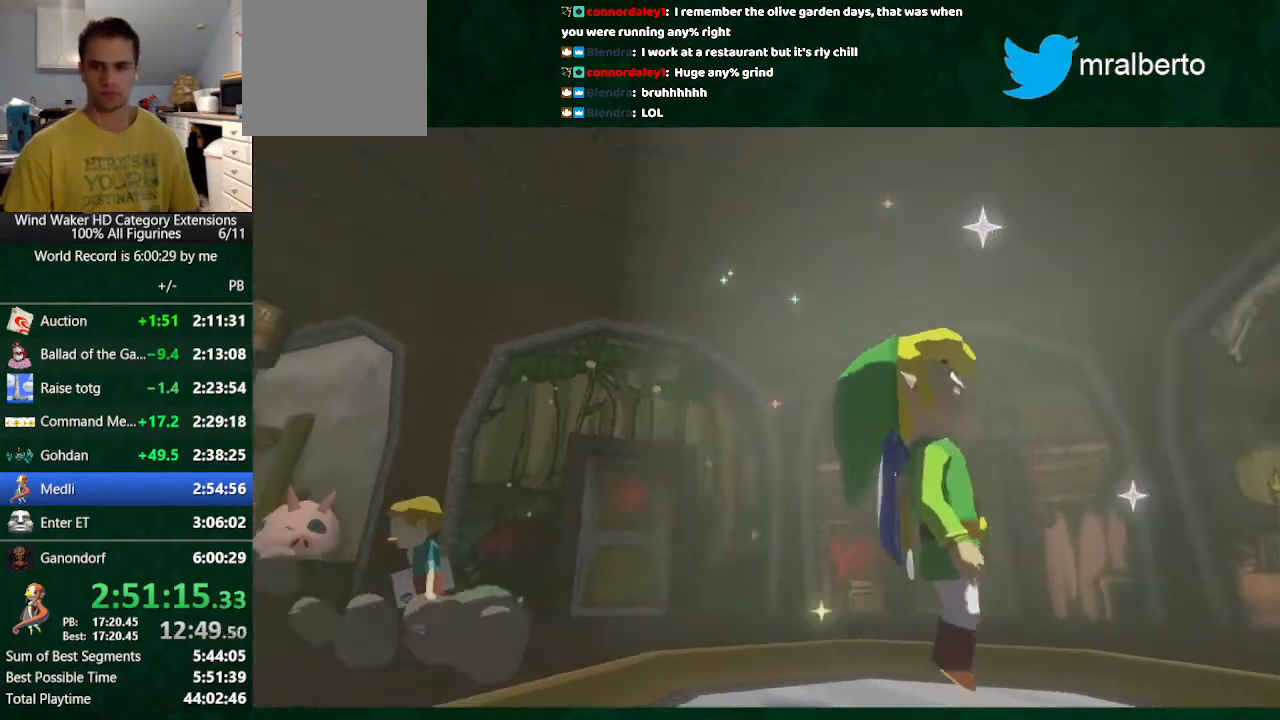
{"buttons": [], "left_stick": "center", "right_stick": "center", "events": []}
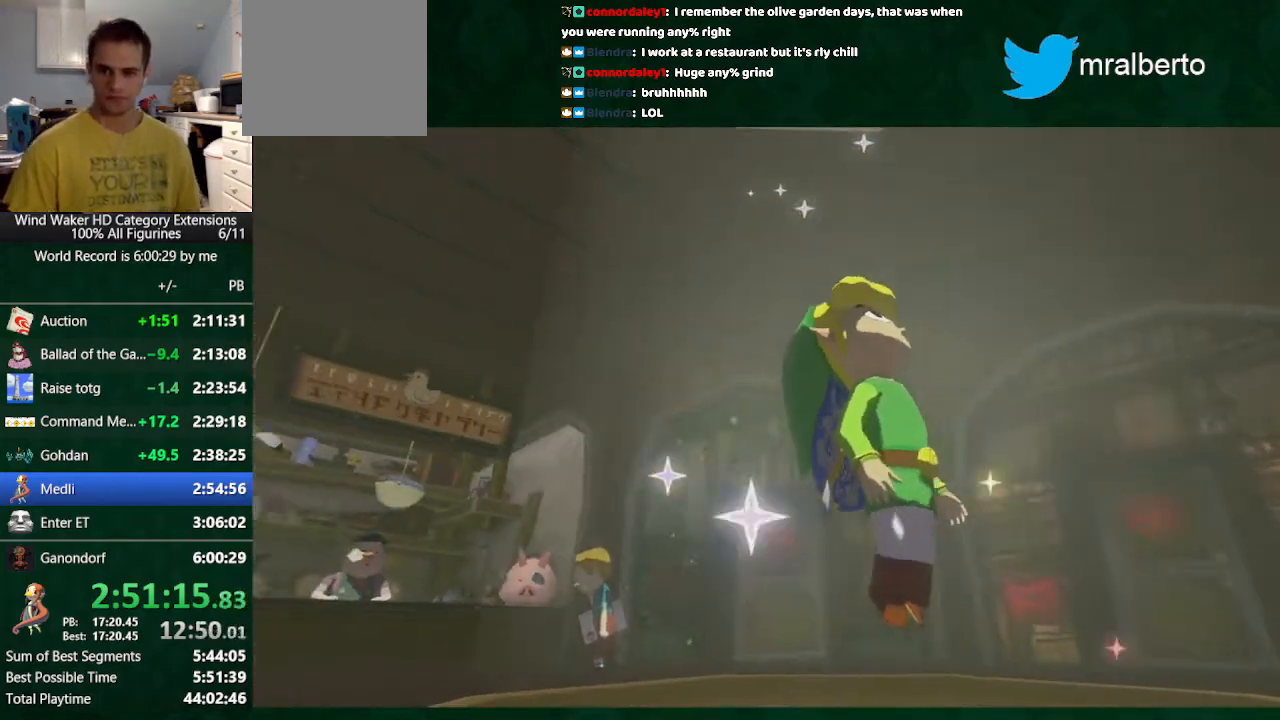
{"buttons": [], "left_stick": "center", "right_stick": "center", "events": []}
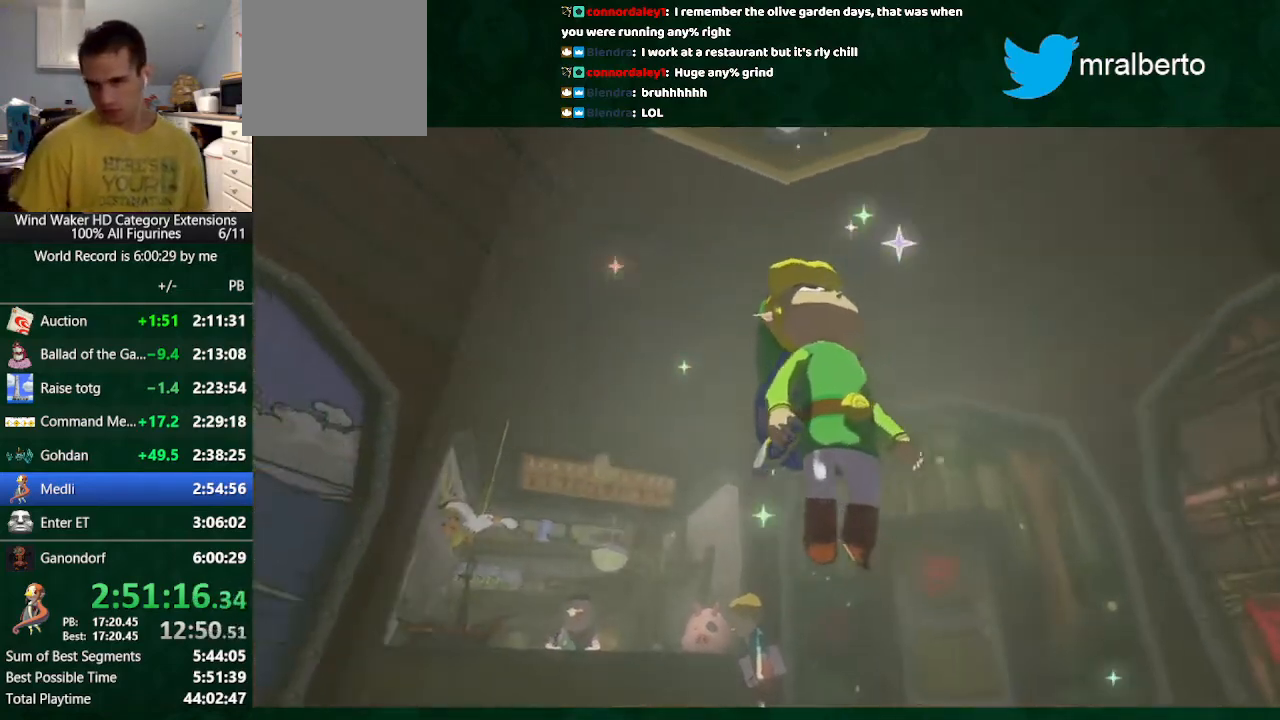
{"buttons": [], "left_stick": "center", "right_stick": "center", "events": []}
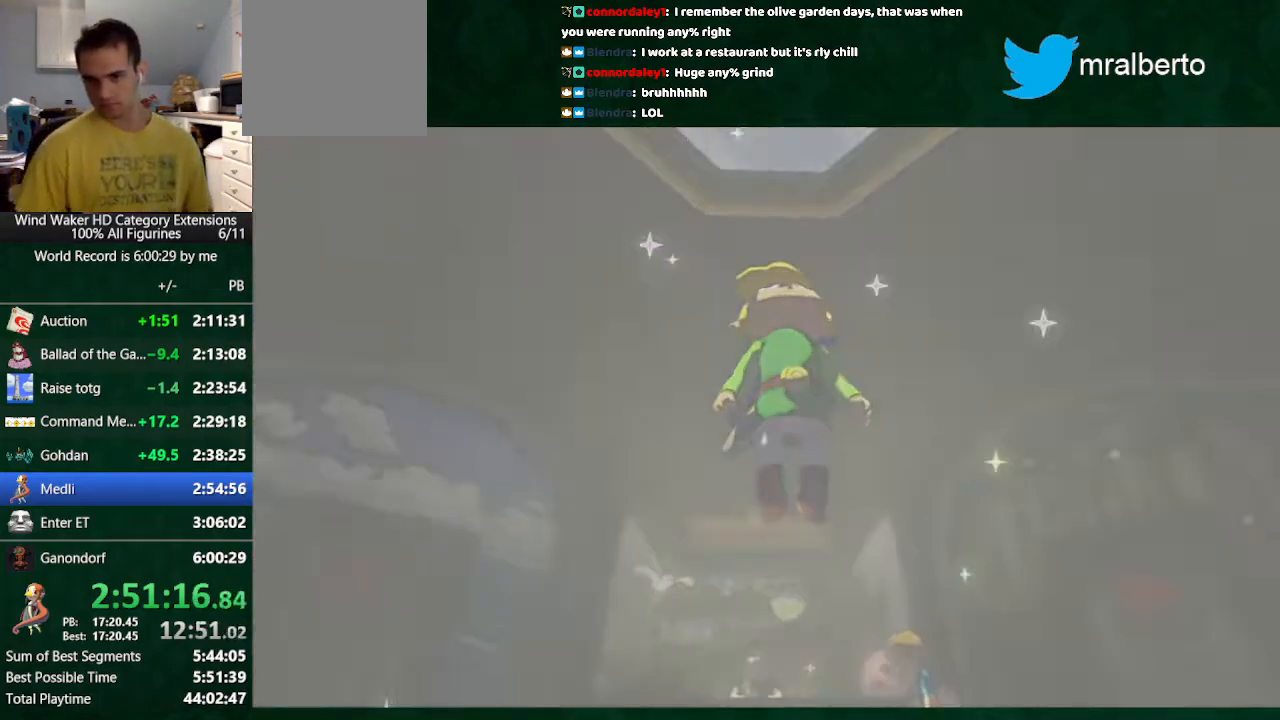
{"buttons": [], "left_stick": "center", "right_stick": "center", "events": []}
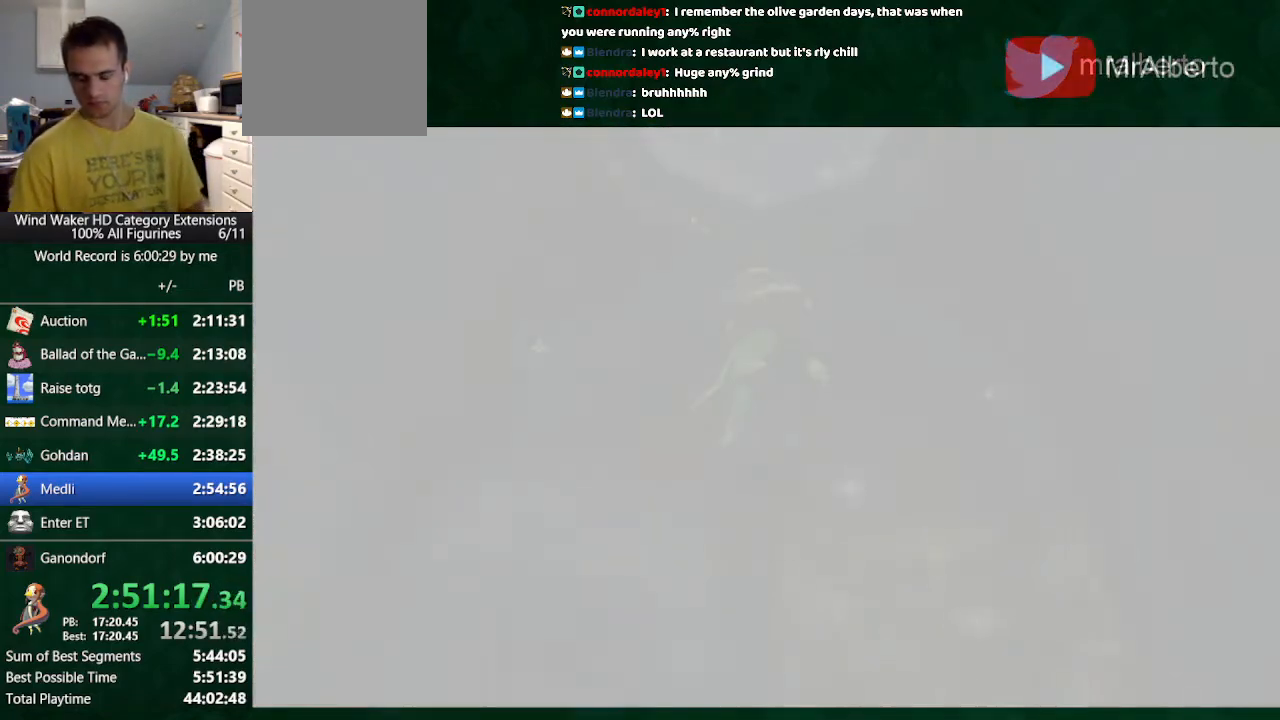
{"buttons": [], "left_stick": "center", "right_stick": "center", "events": []}
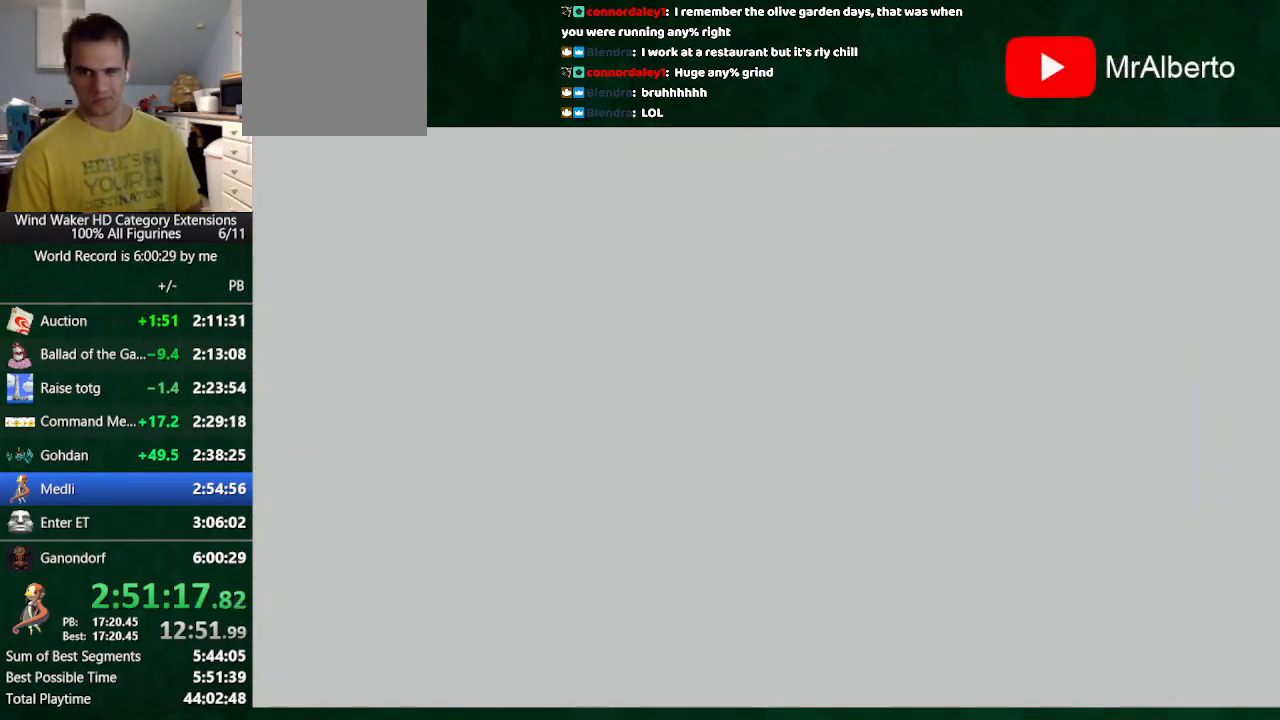
{"buttons": [], "left_stick": "center", "right_stick": "center", "events": []}
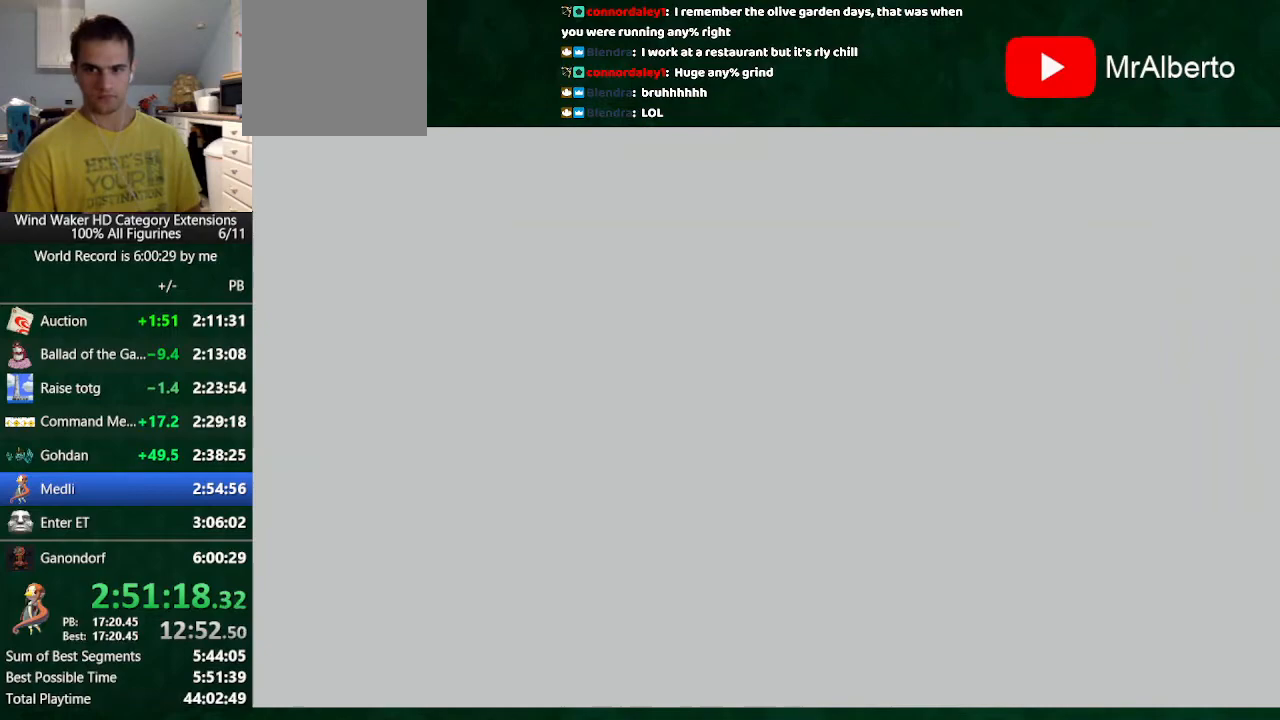
{"buttons": [], "left_stick": "center", "right_stick": "center", "events": []}
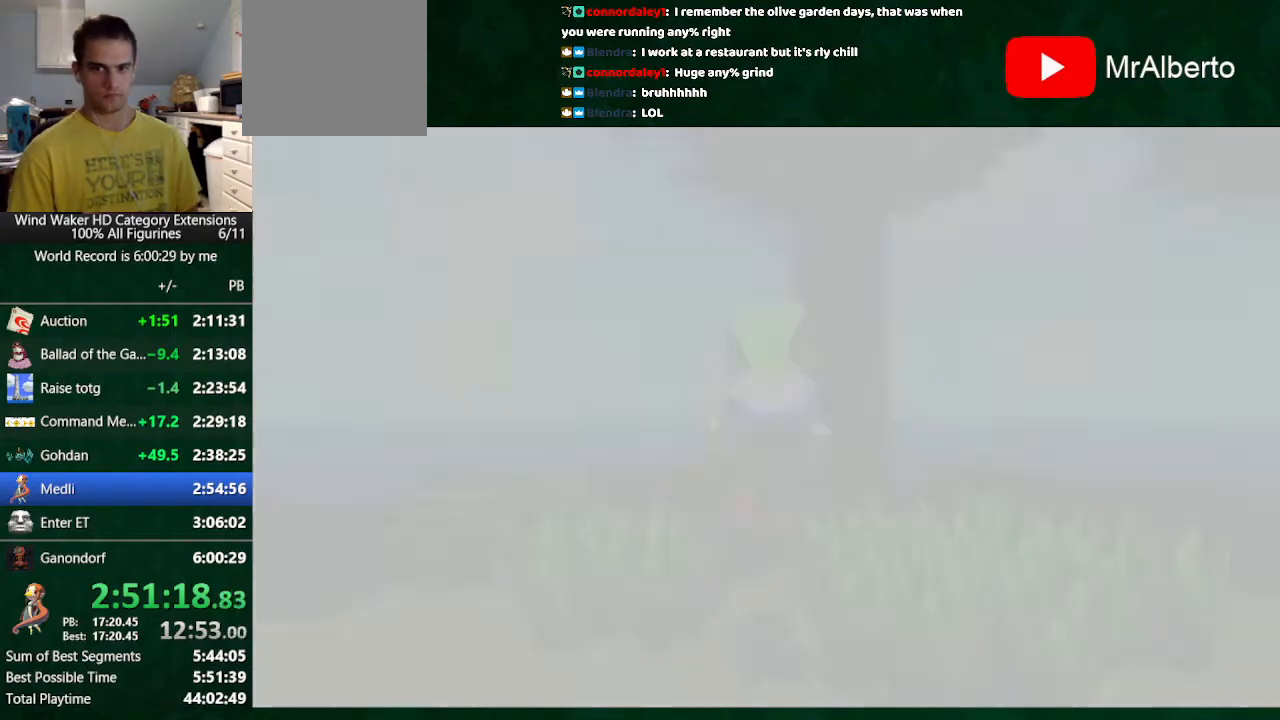
{"buttons": [], "left_stick": "up-left", "right_stick": "center", "events": [[133, "right_stick", "down"], [233, "left_stick", "up"], [300, "left_stick", "up-left"], [333, "right_stick", "center"]]}
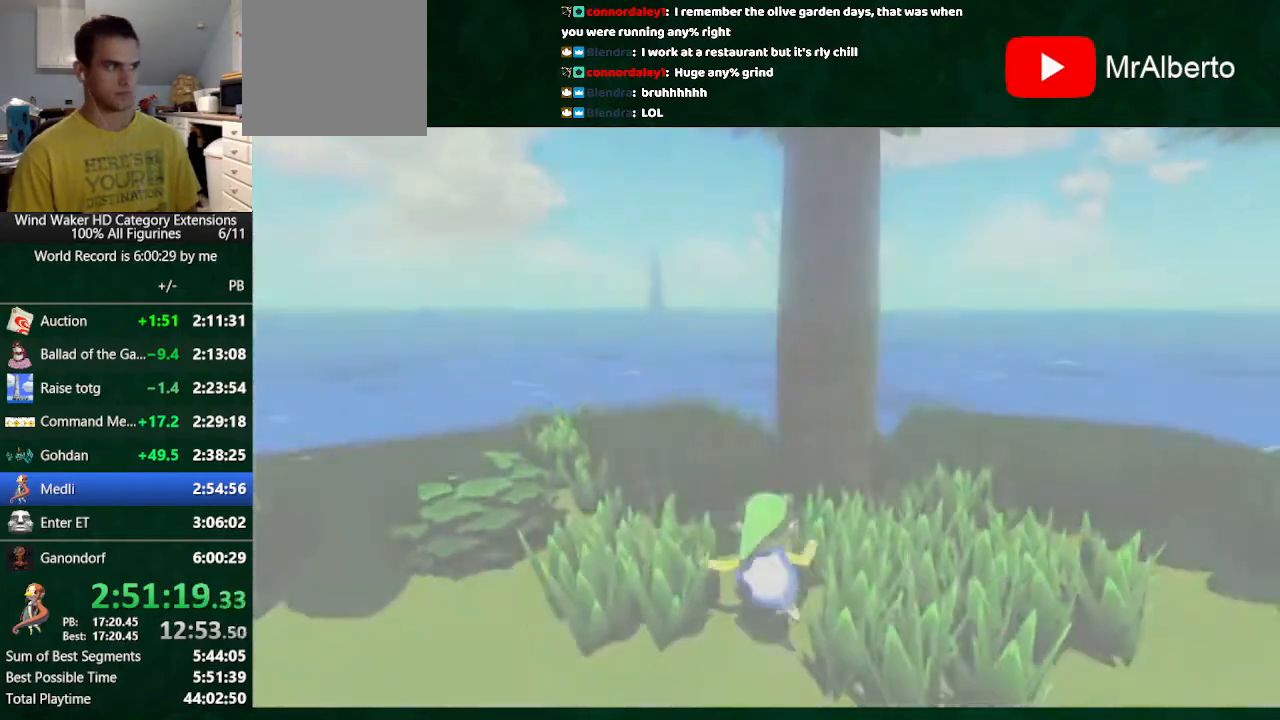
{"buttons": [], "left_stick": "up", "right_stick": "center", "events": [[233, "B", "down"], [233, "left_stick", "up"], [400, "B", "up"], [433, "A", "down"], [500, "A", "up"]]}